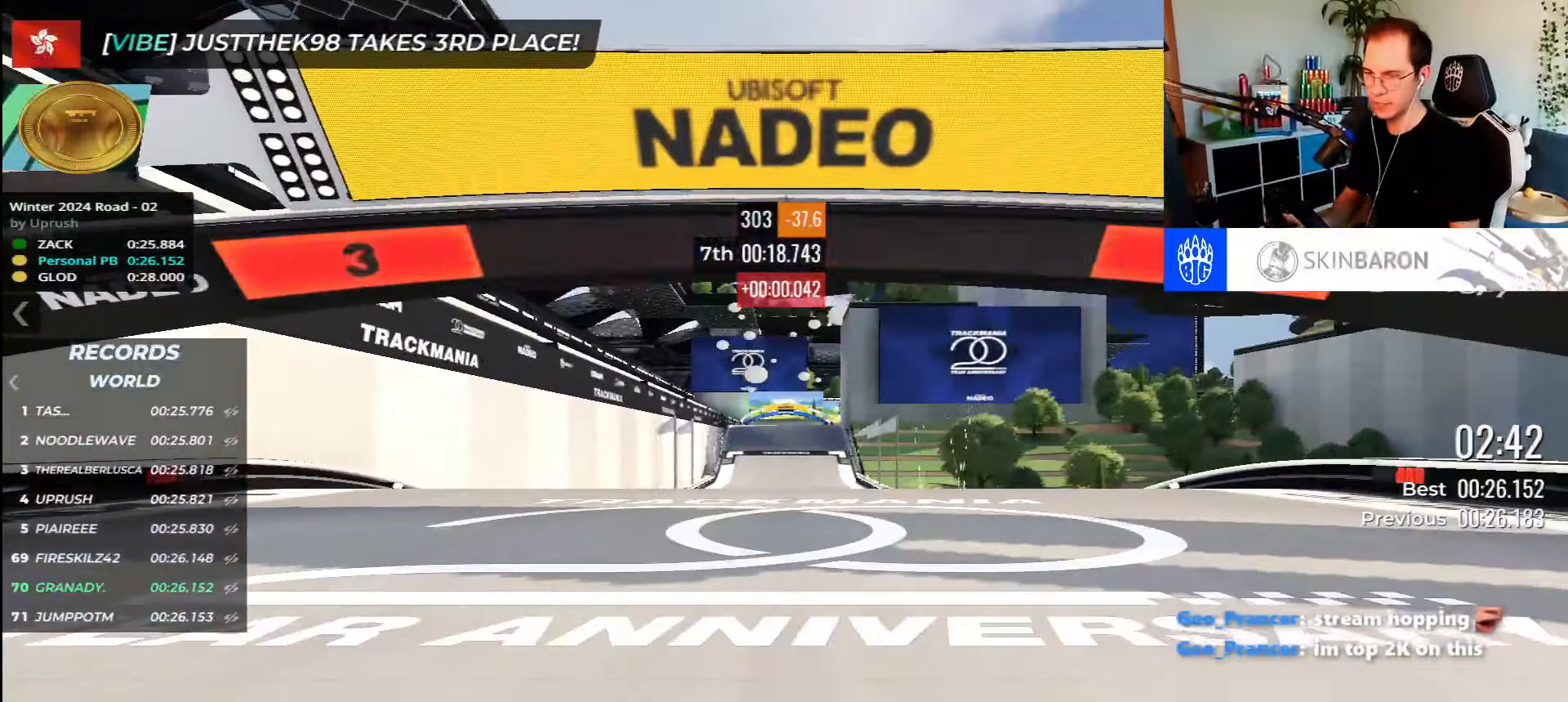
Gameplay with keyboard; each line is a JSON object with the keys held at the frame after it. "events" lists presses ("down") and releases ("up") of "down", "left", "right" and "up" between this image and that frame as [ms after this image, input, new state], when the widget could be followed in between. No other keys are recorded. Mouse input is not recorded.
{"keys": [], "events": []}
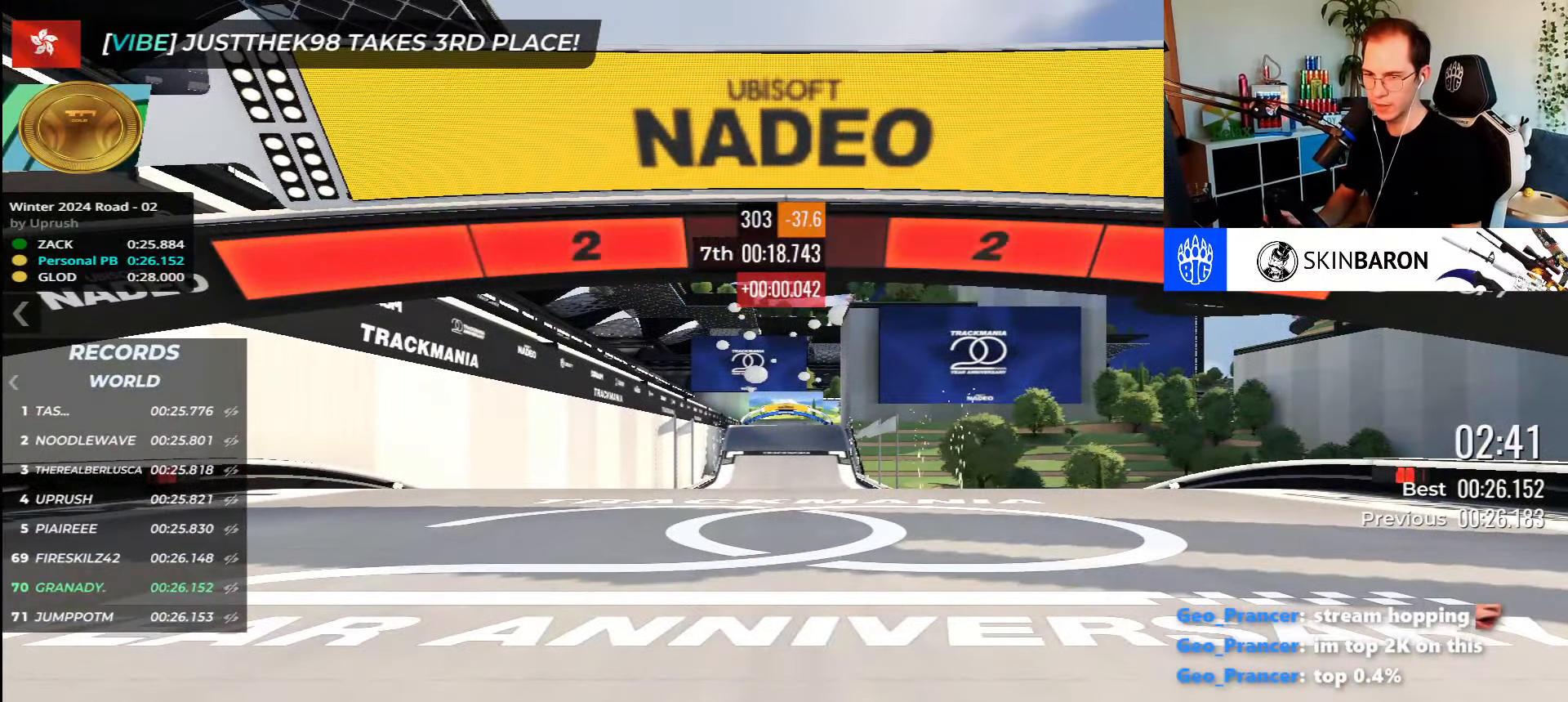
{"keys": [], "events": []}
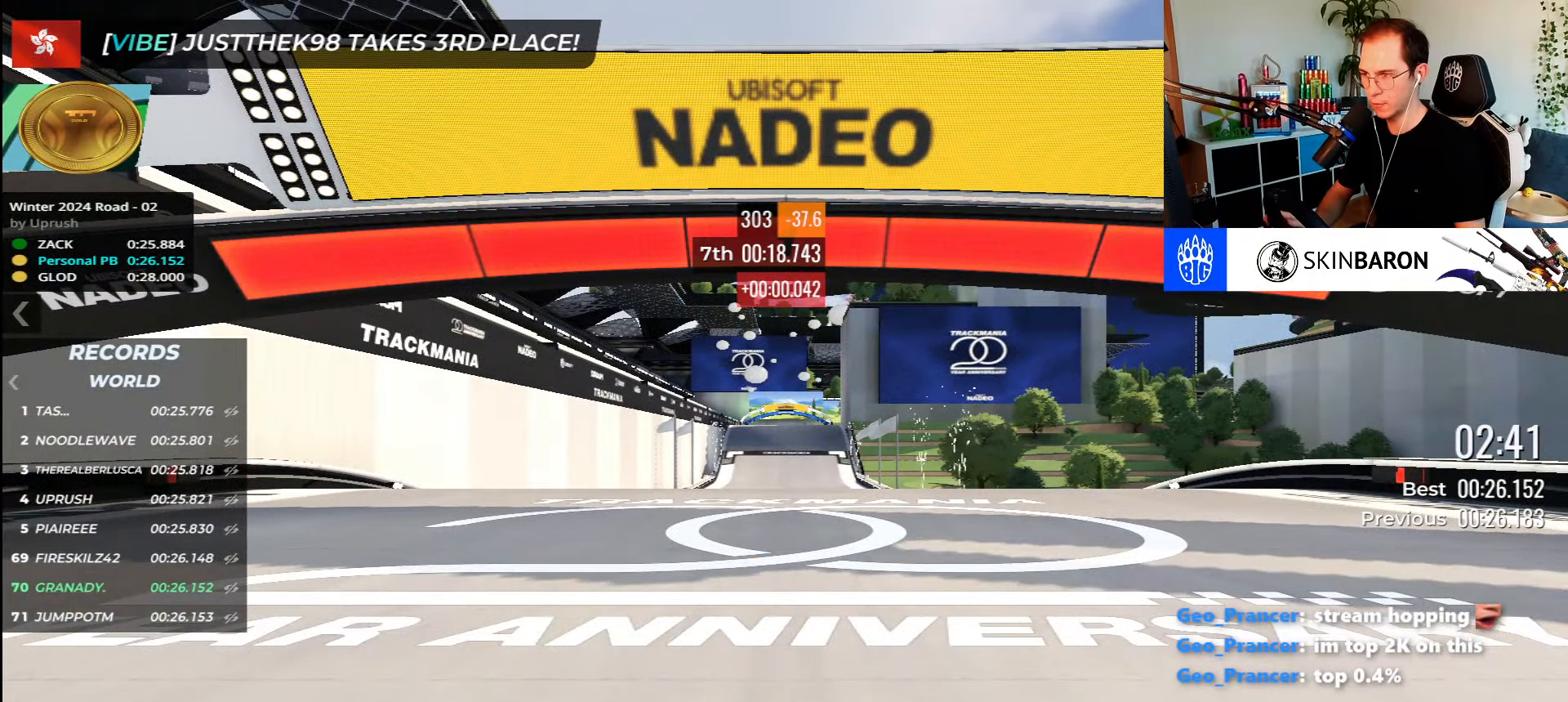
{"keys": ["up"], "events": [[67, "up", "down"]]}
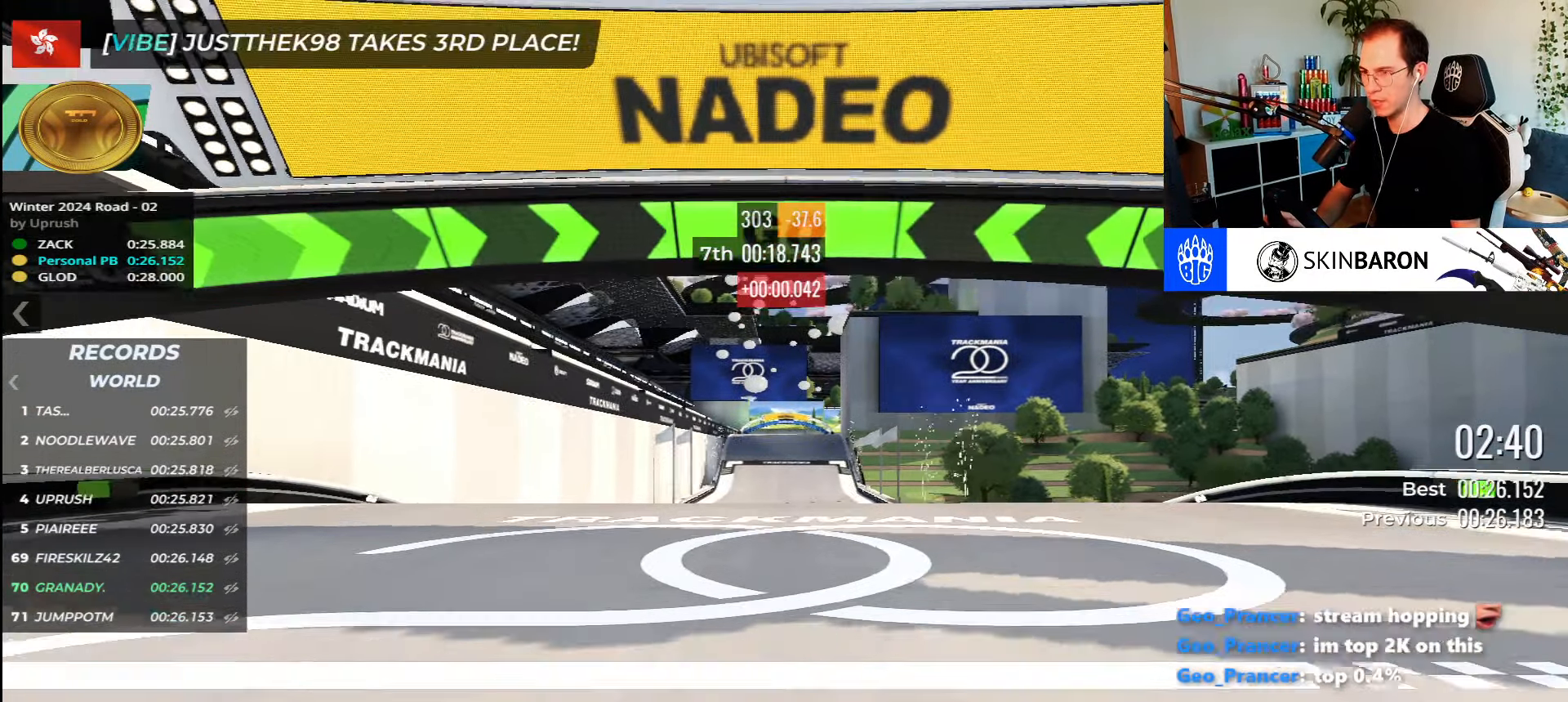
{"keys": ["up"], "events": []}
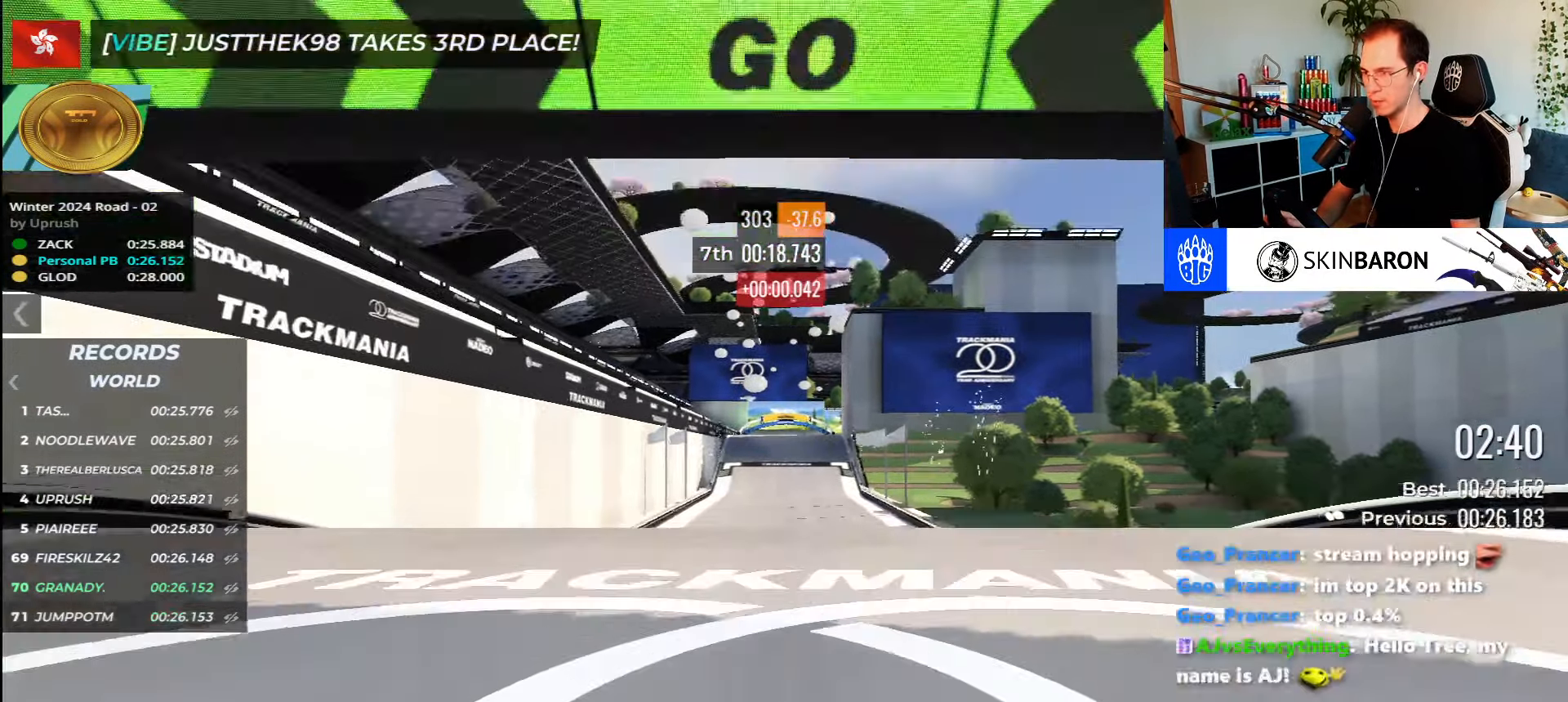
{"keys": ["up"], "events": []}
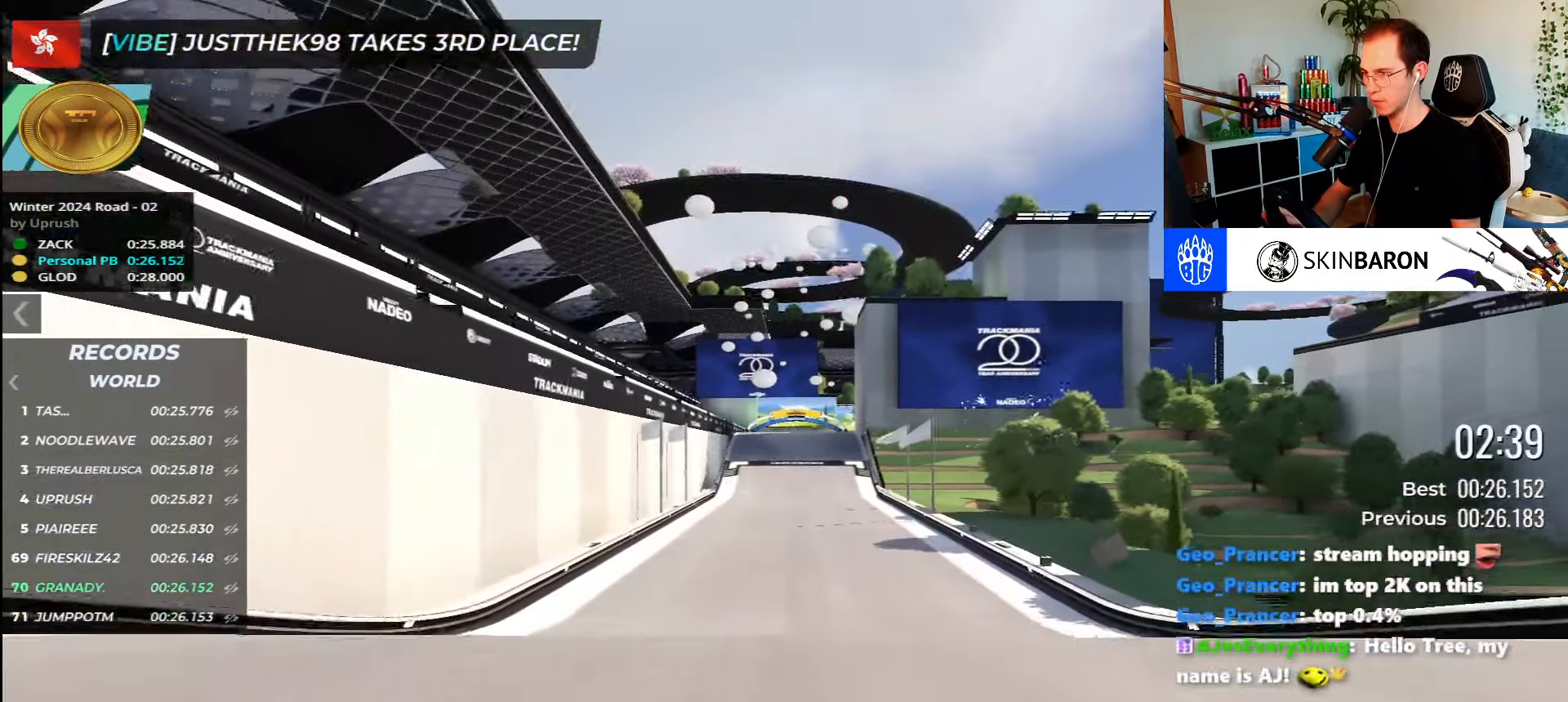
{"keys": ["up"], "events": []}
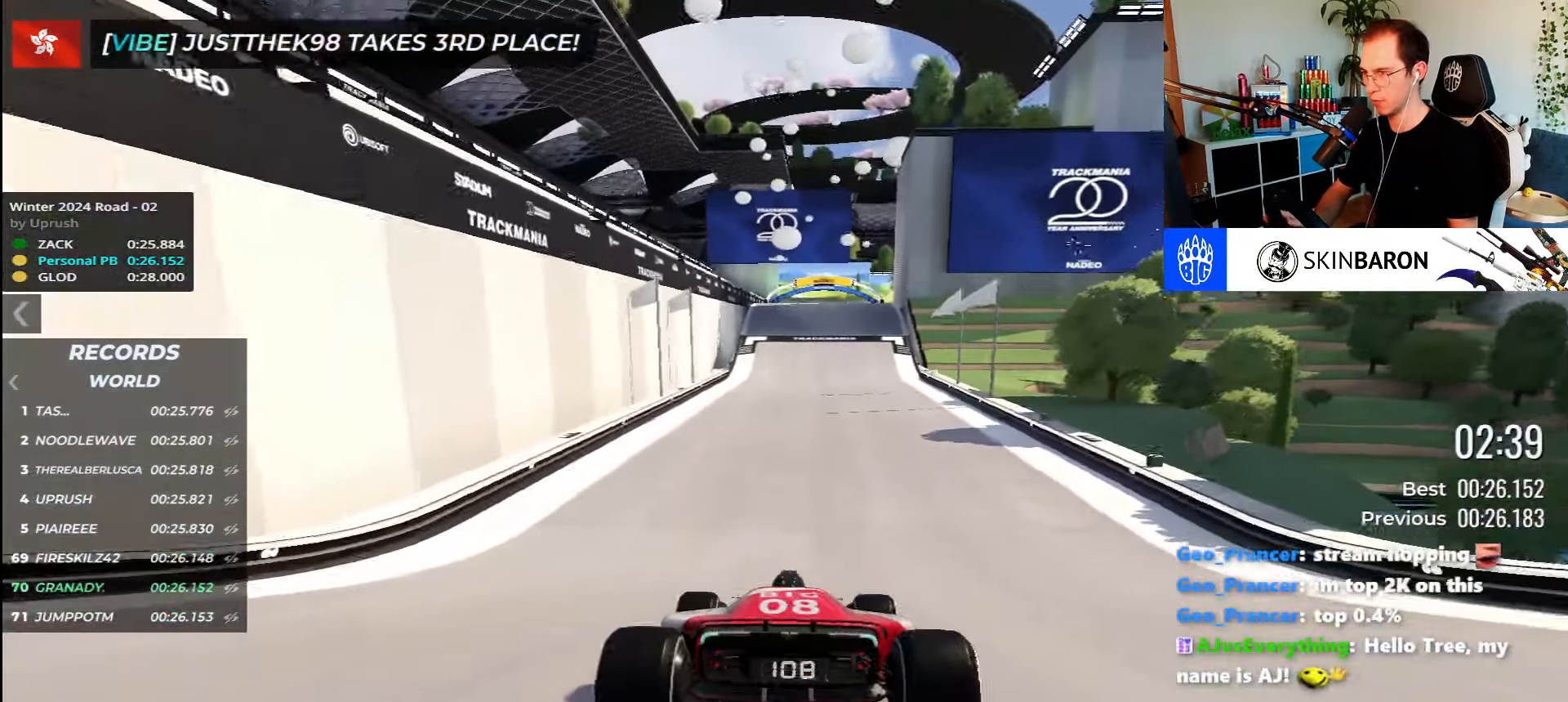
{"keys": ["up"], "events": []}
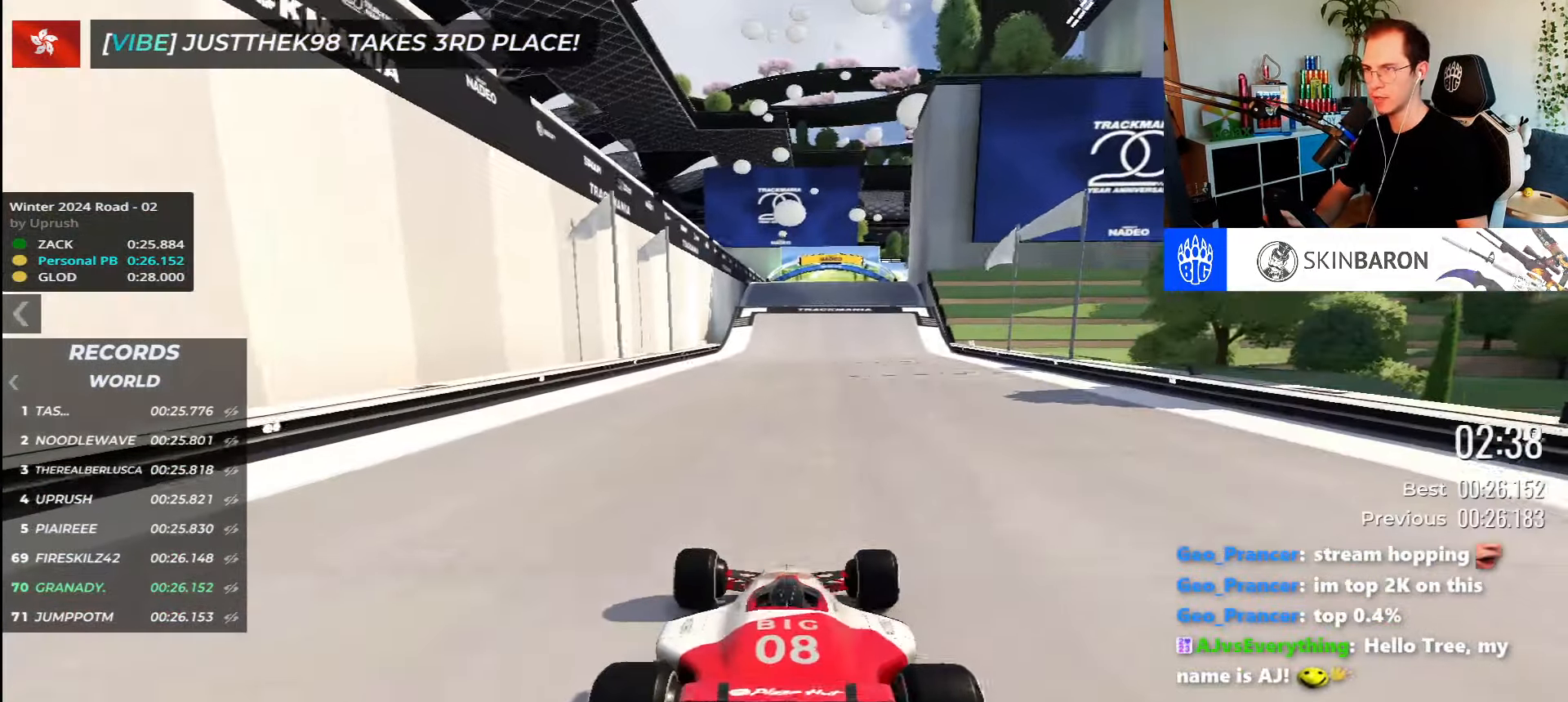
{"keys": ["up"], "events": []}
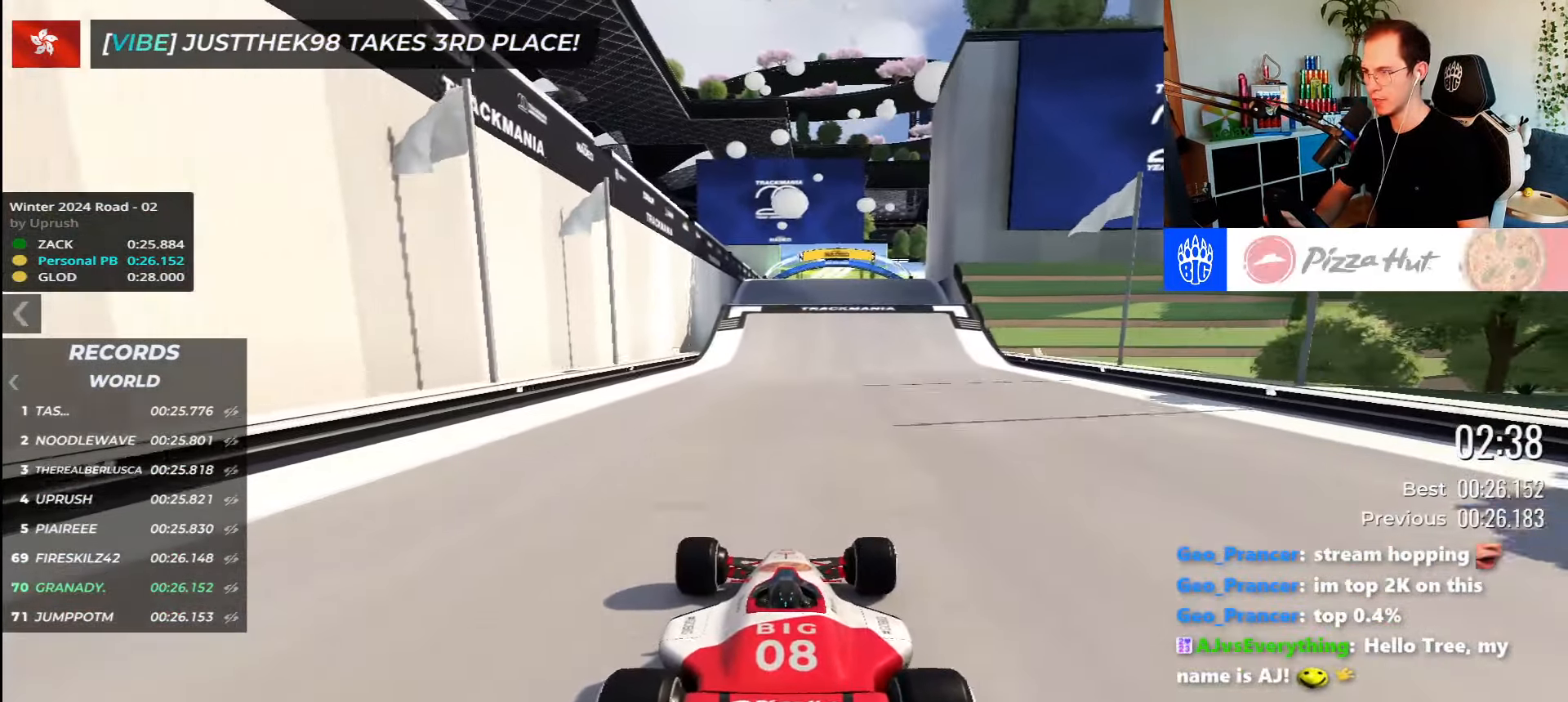
{"keys": ["up"], "events": []}
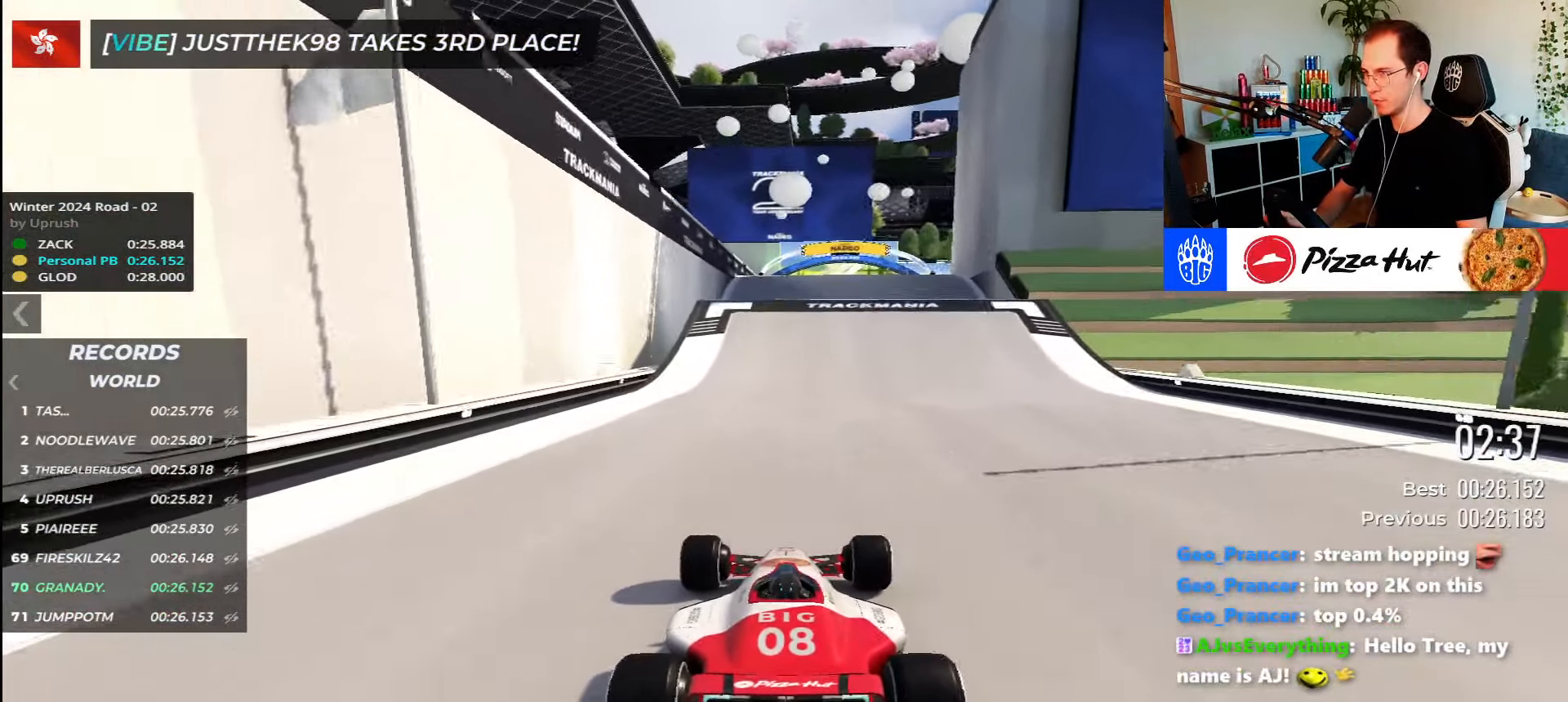
{"keys": ["right", "up"], "events": [[216, "right", "down"]]}
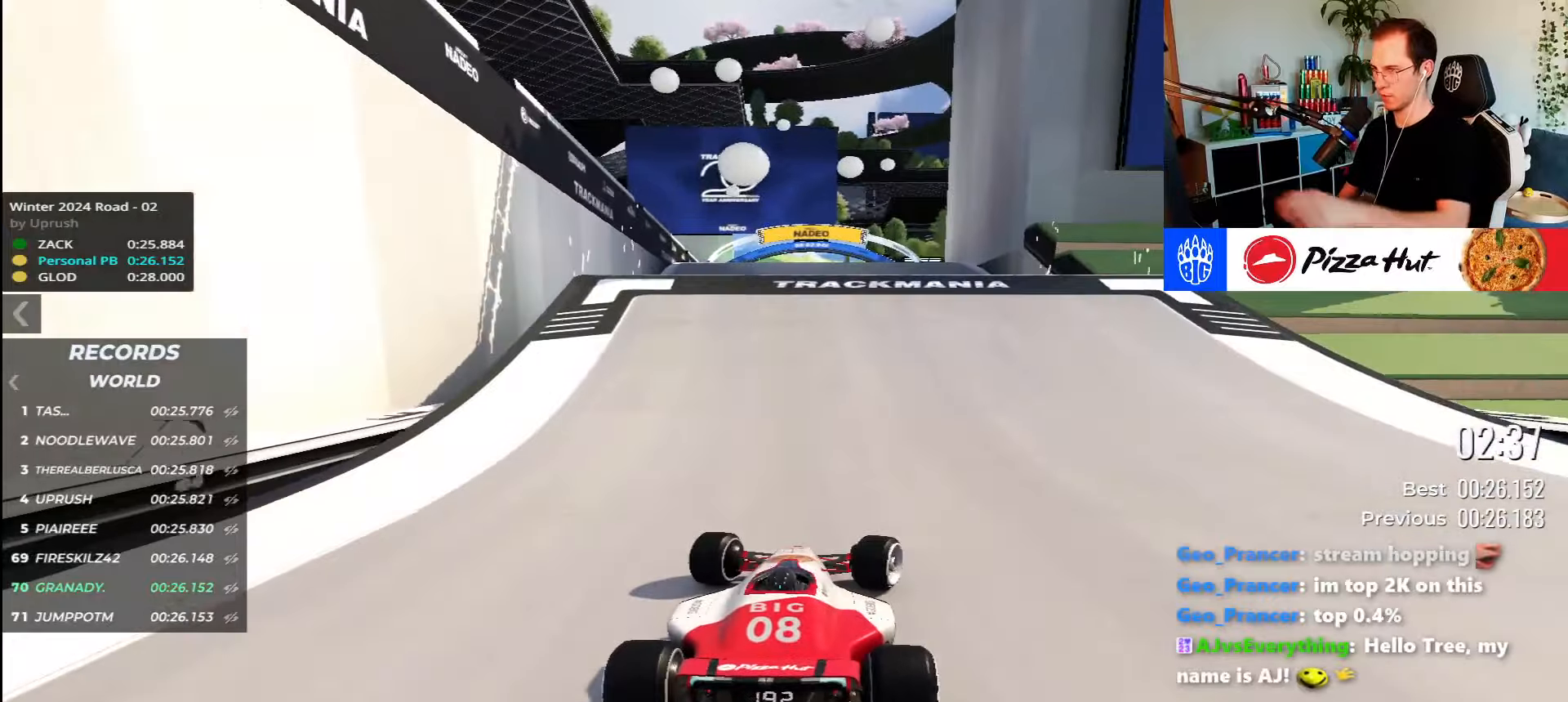
{"keys": ["left", "right", "up"], "events": [[33, "right", "up"], [66, "left", "down"], [266, "left", "up"], [316, "right", "down"], [333, "left", "down"]]}
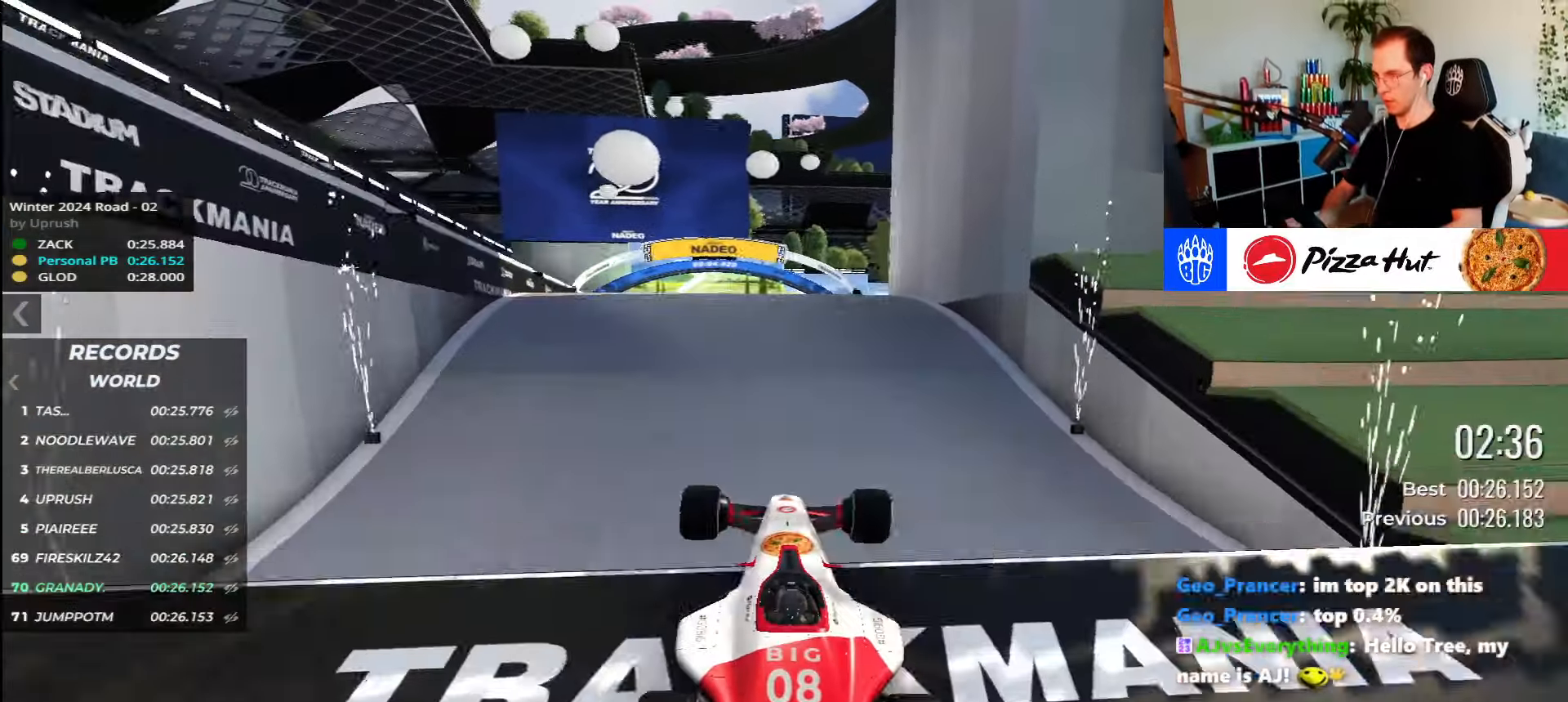
{"keys": ["up"], "events": [[50, "left", "up"], [66, "right", "up"]]}
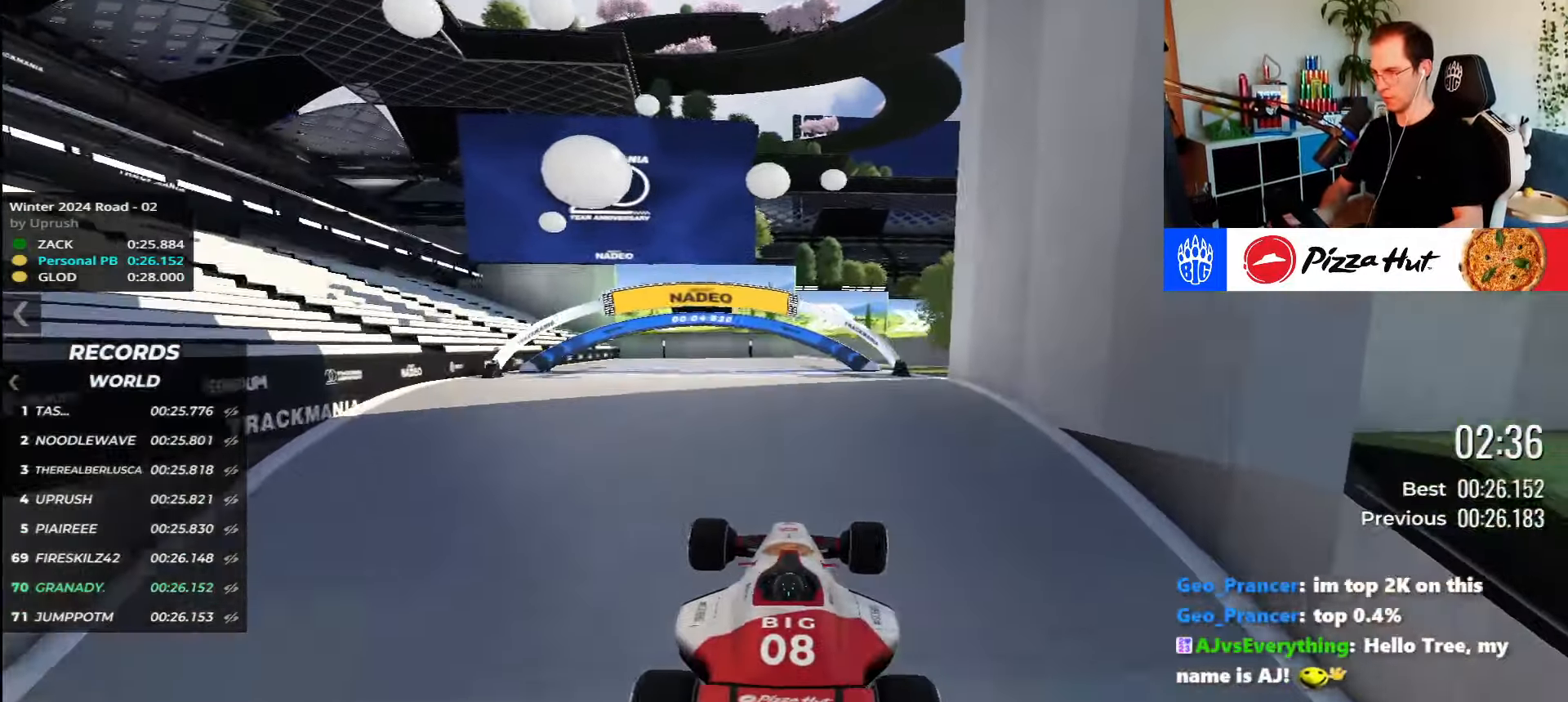
{"keys": ["up"], "events": []}
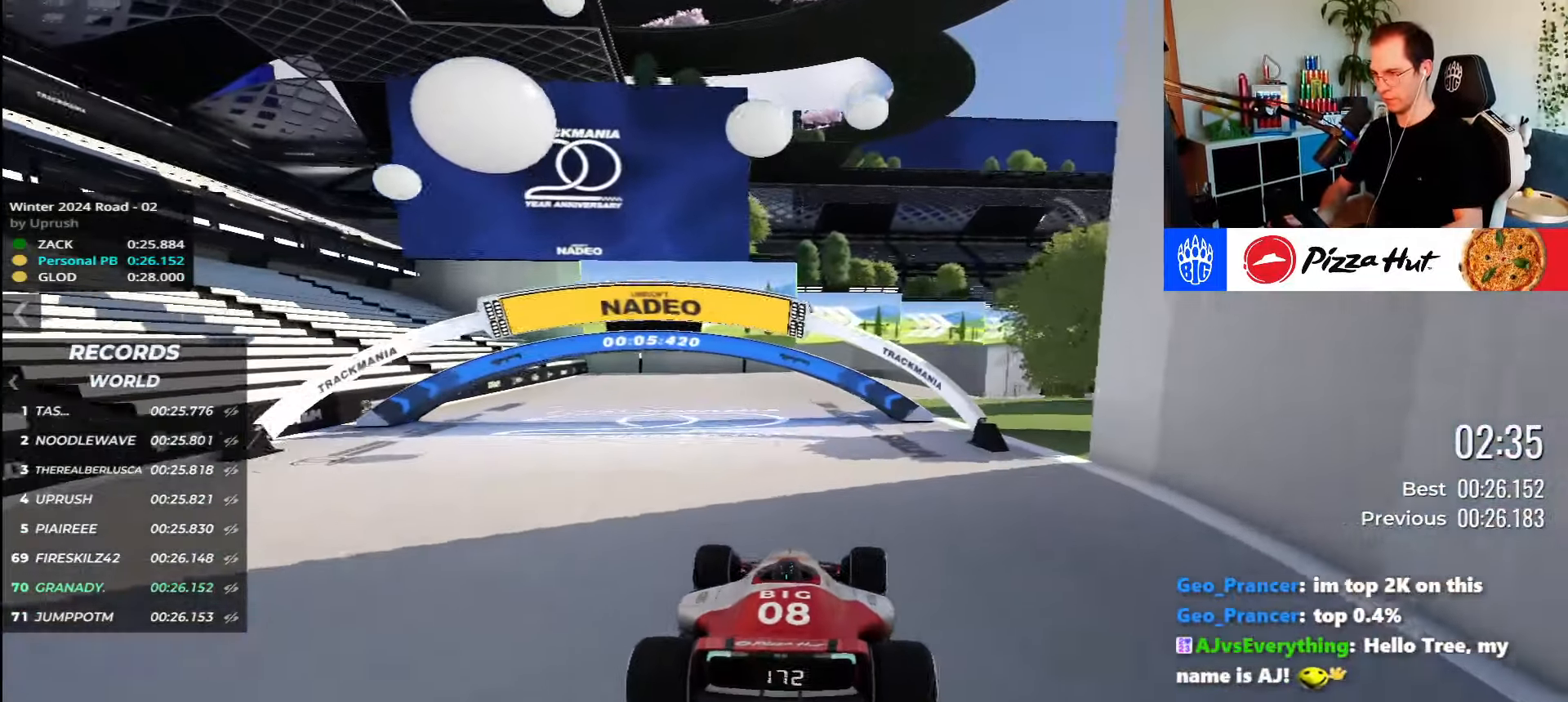
{"keys": ["right", "up"], "events": [[233, "right", "down"]]}
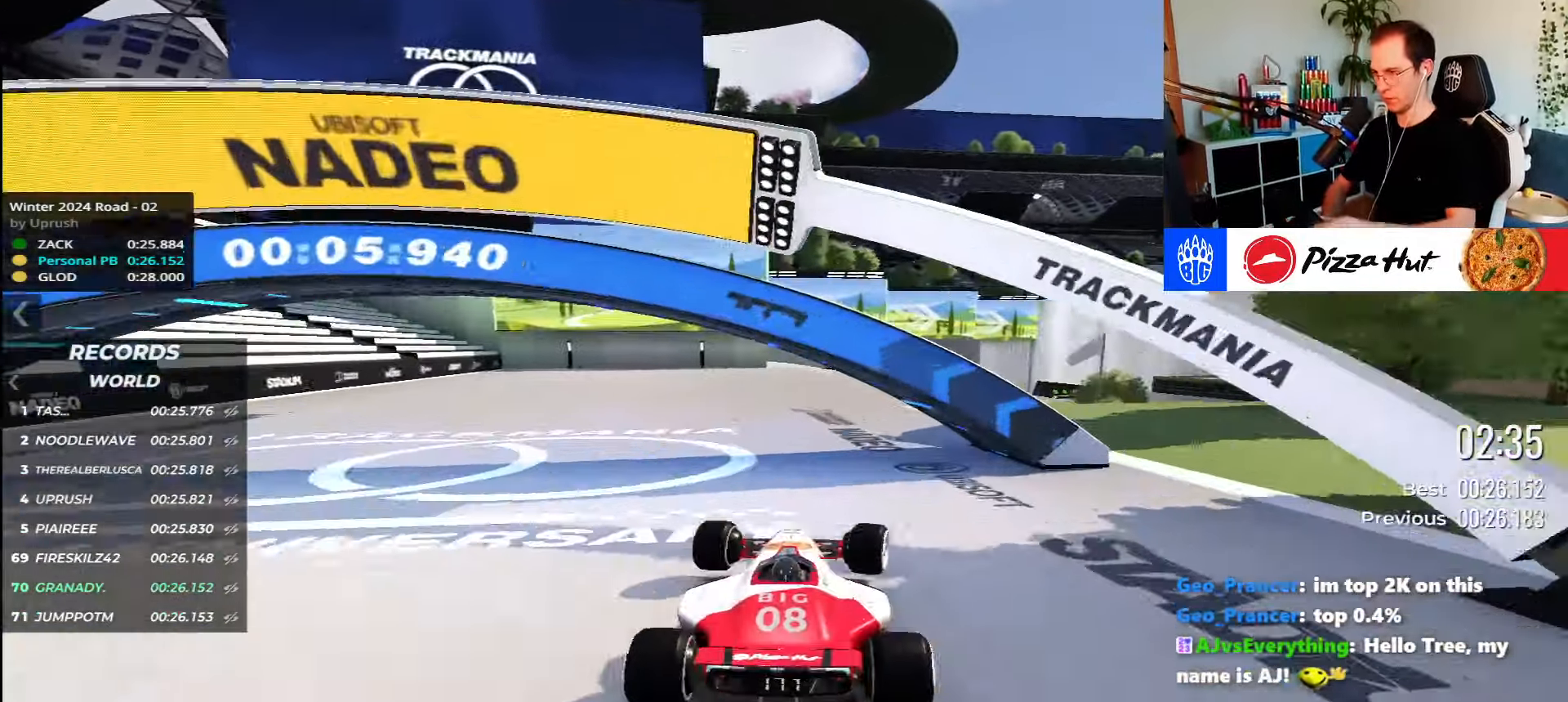
{"keys": ["up"], "events": [[416, "right", "up"]]}
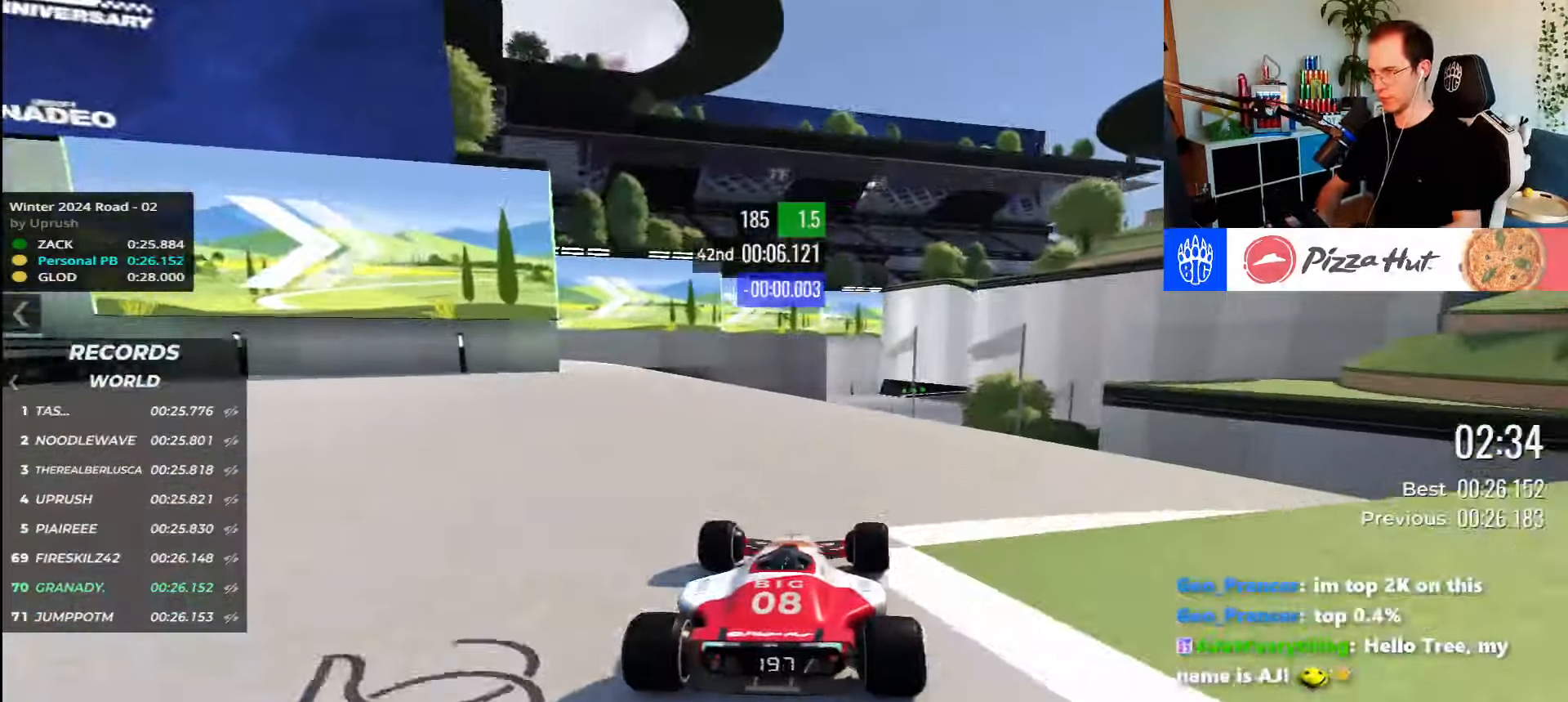
{"keys": ["up"], "events": []}
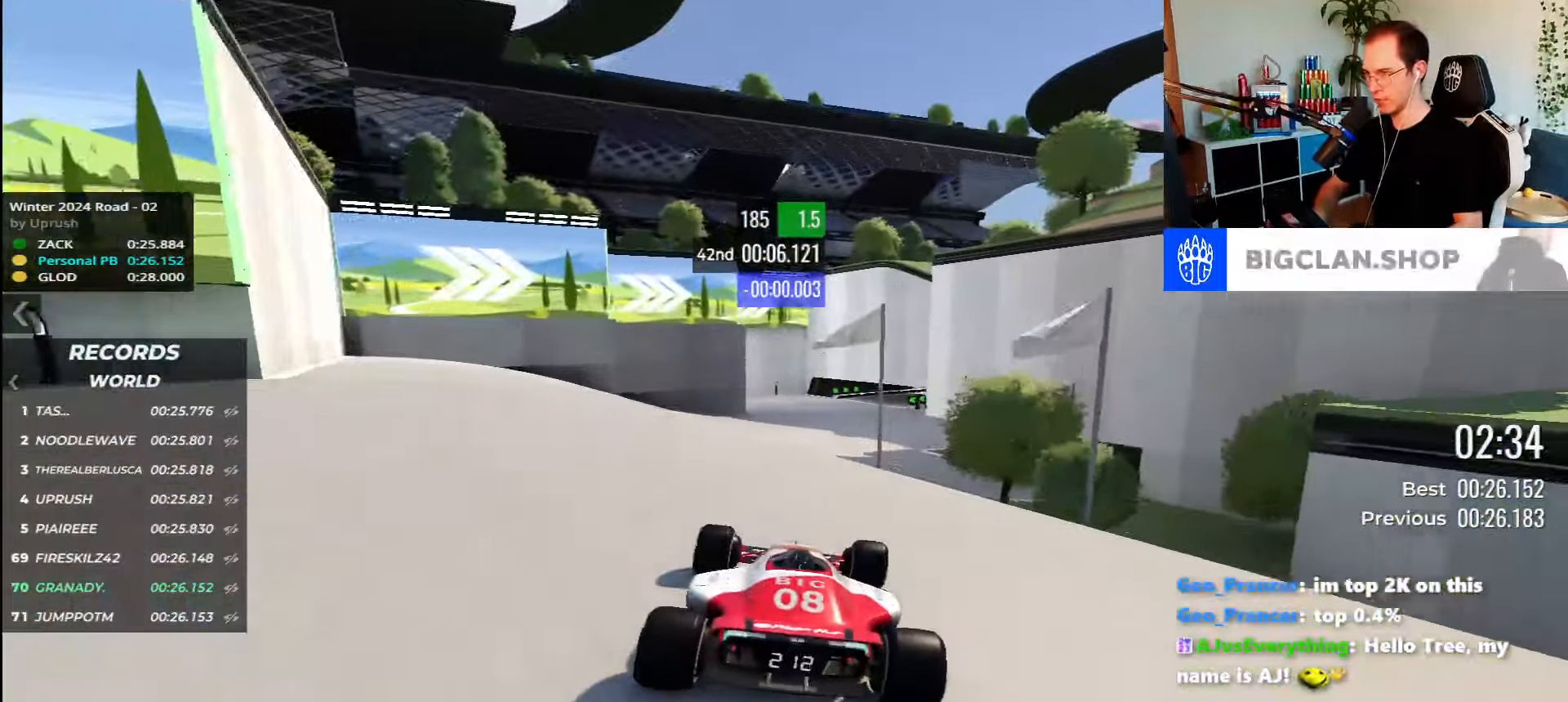
{"keys": ["right", "up"], "events": [[316, "right", "down"]]}
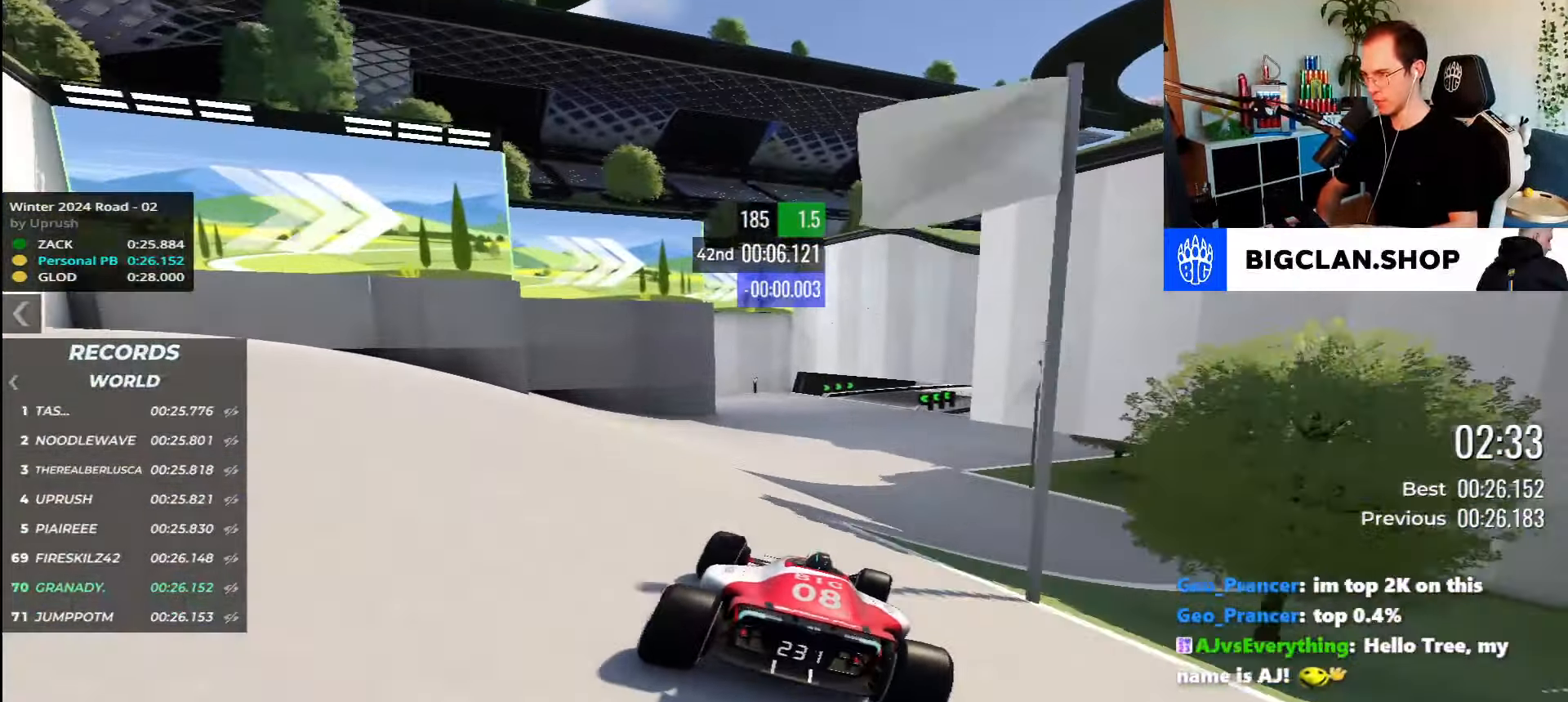
{"keys": ["up"], "events": [[316, "right", "up"]]}
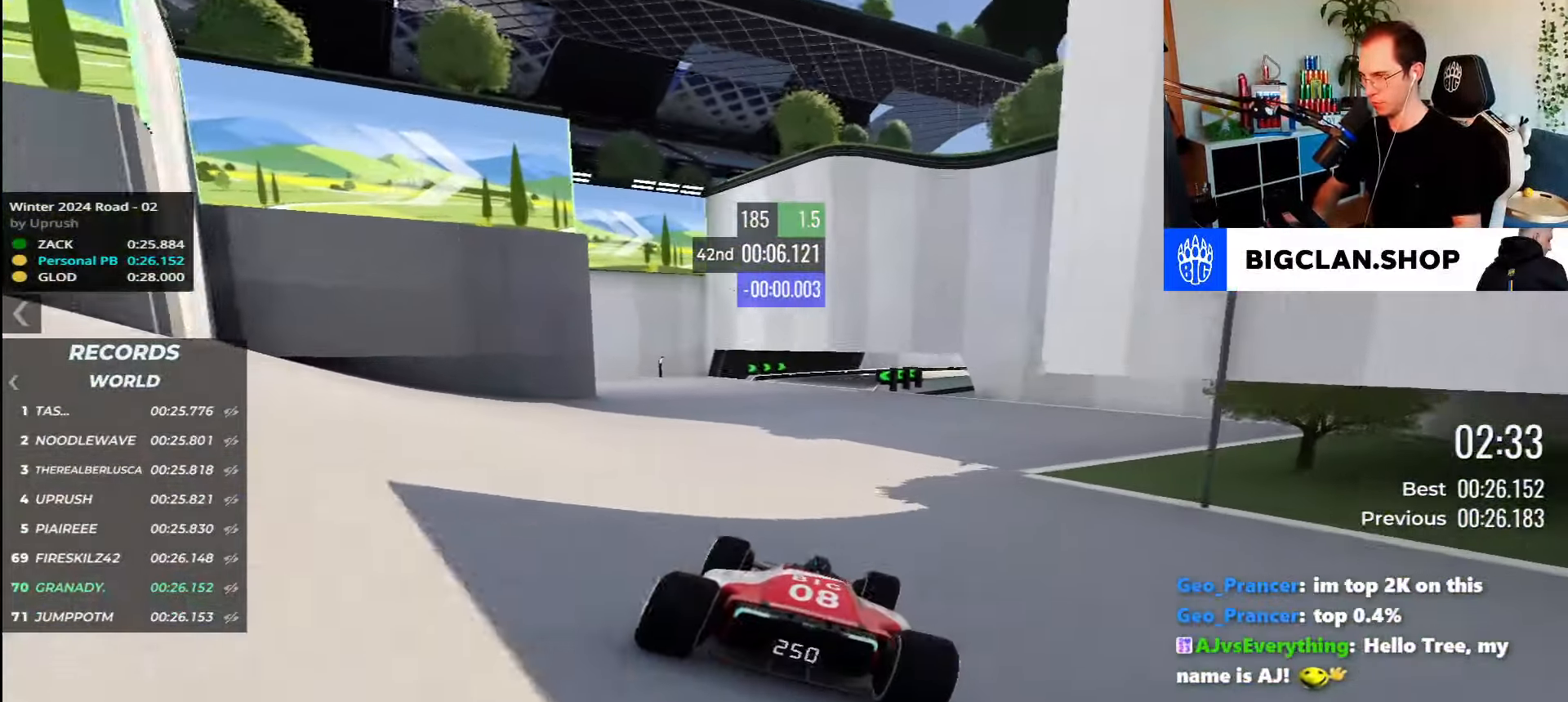
{"keys": ["up"], "events": []}
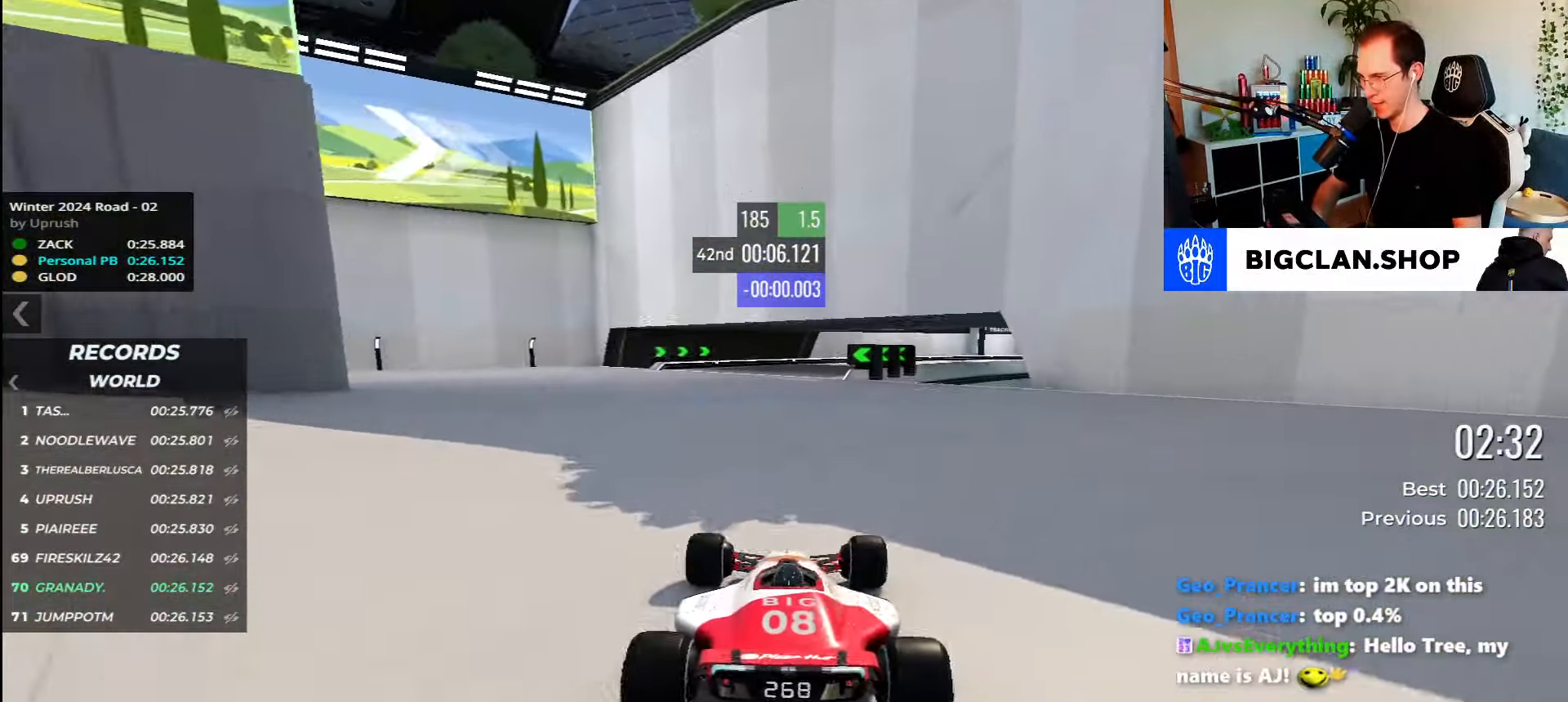
{"keys": ["right", "up"], "events": [[200, "right", "down"]]}
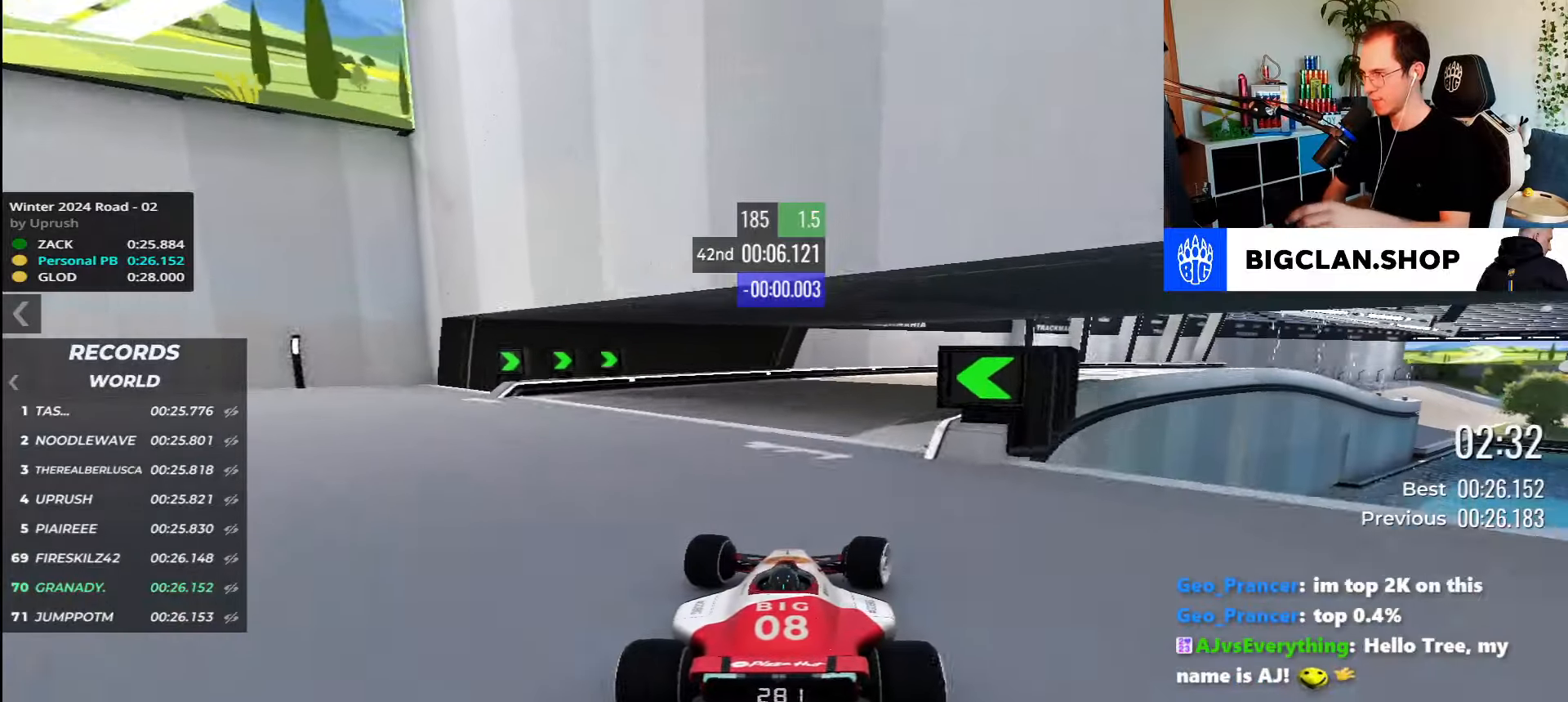
{"keys": ["right", "up"], "events": []}
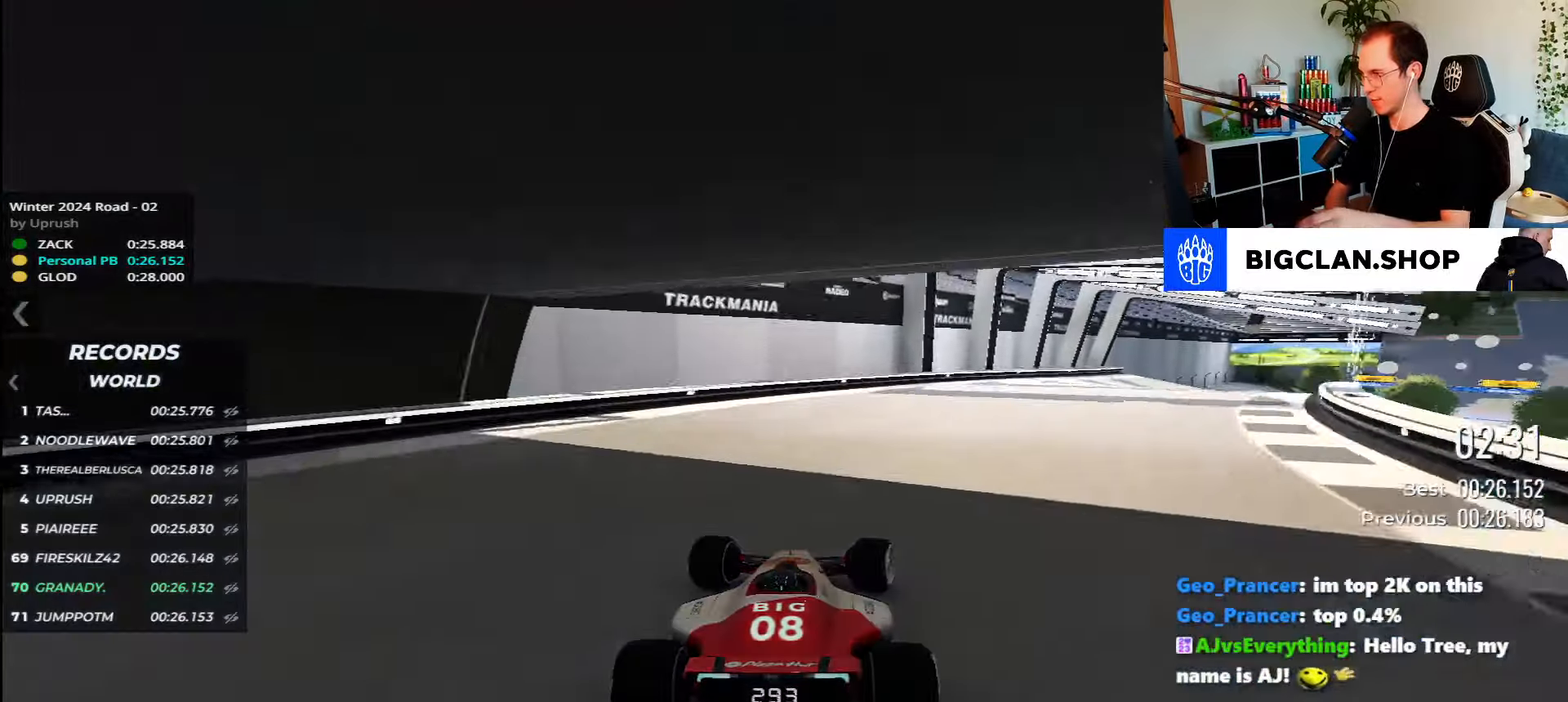
{"keys": ["right", "up"], "events": []}
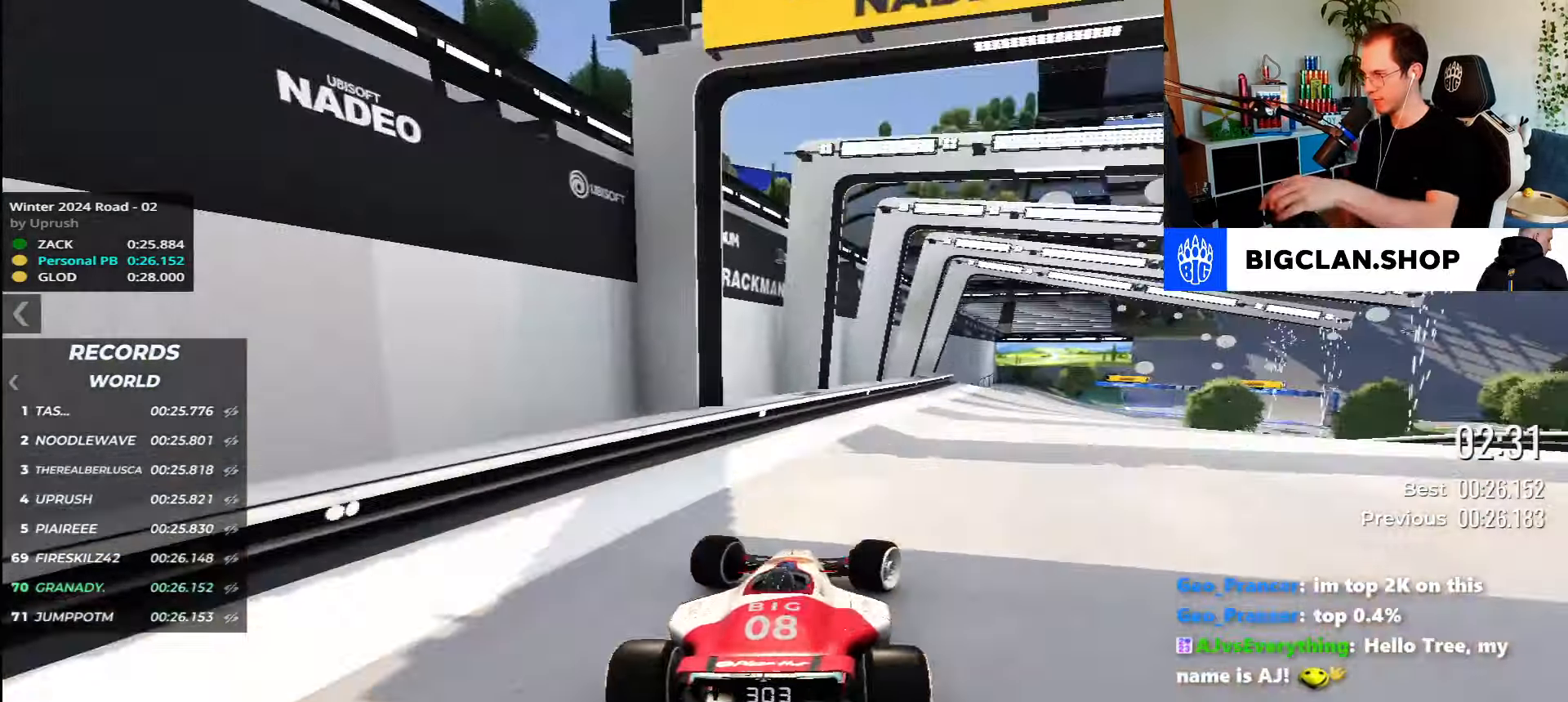
{"keys": ["right", "up"], "events": []}
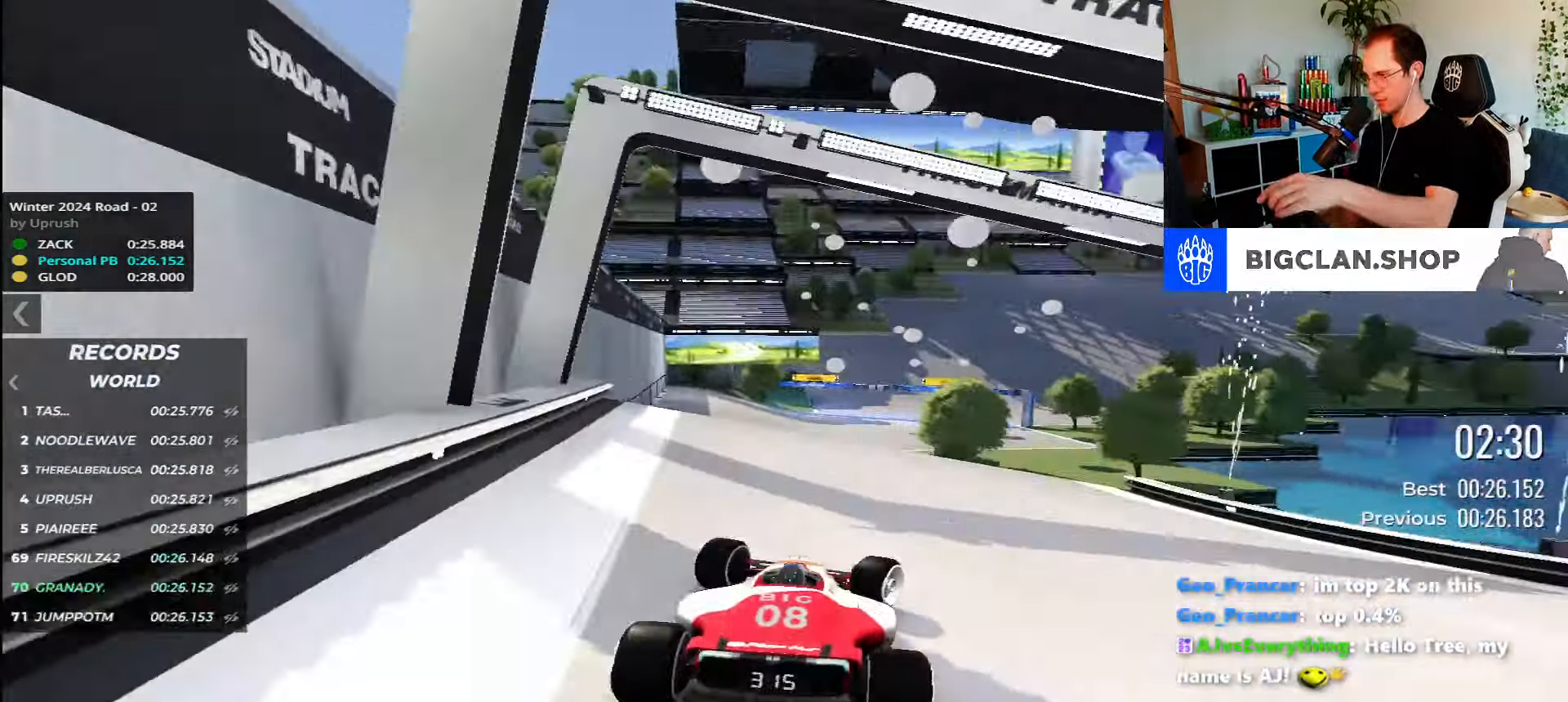
{"keys": ["down", "up"], "events": [[217, "right", "up"], [267, "left", "down"], [433, "left", "up"], [467, "down", "down"]]}
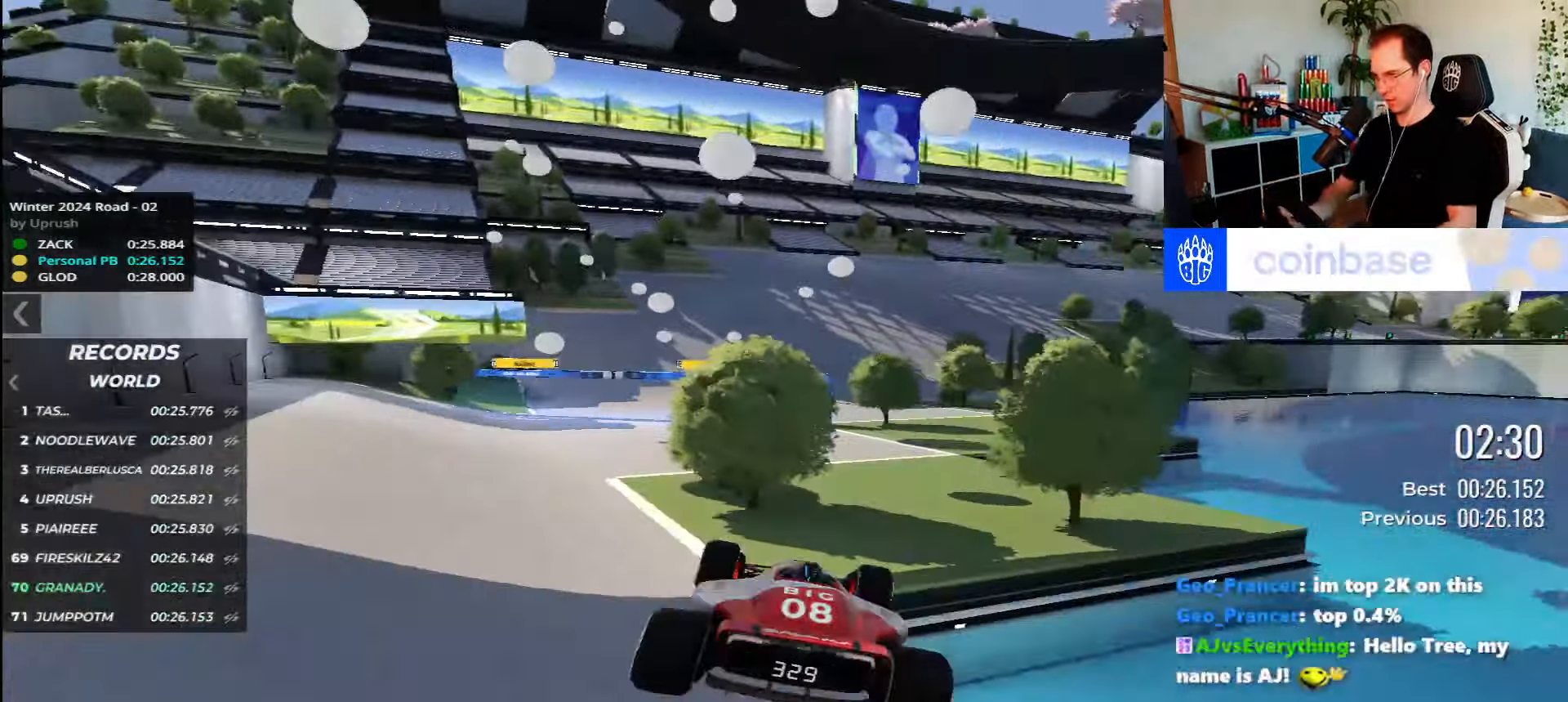
{"keys": ["left", "up"], "events": [[17, "down", "up"], [300, "left", "down"]]}
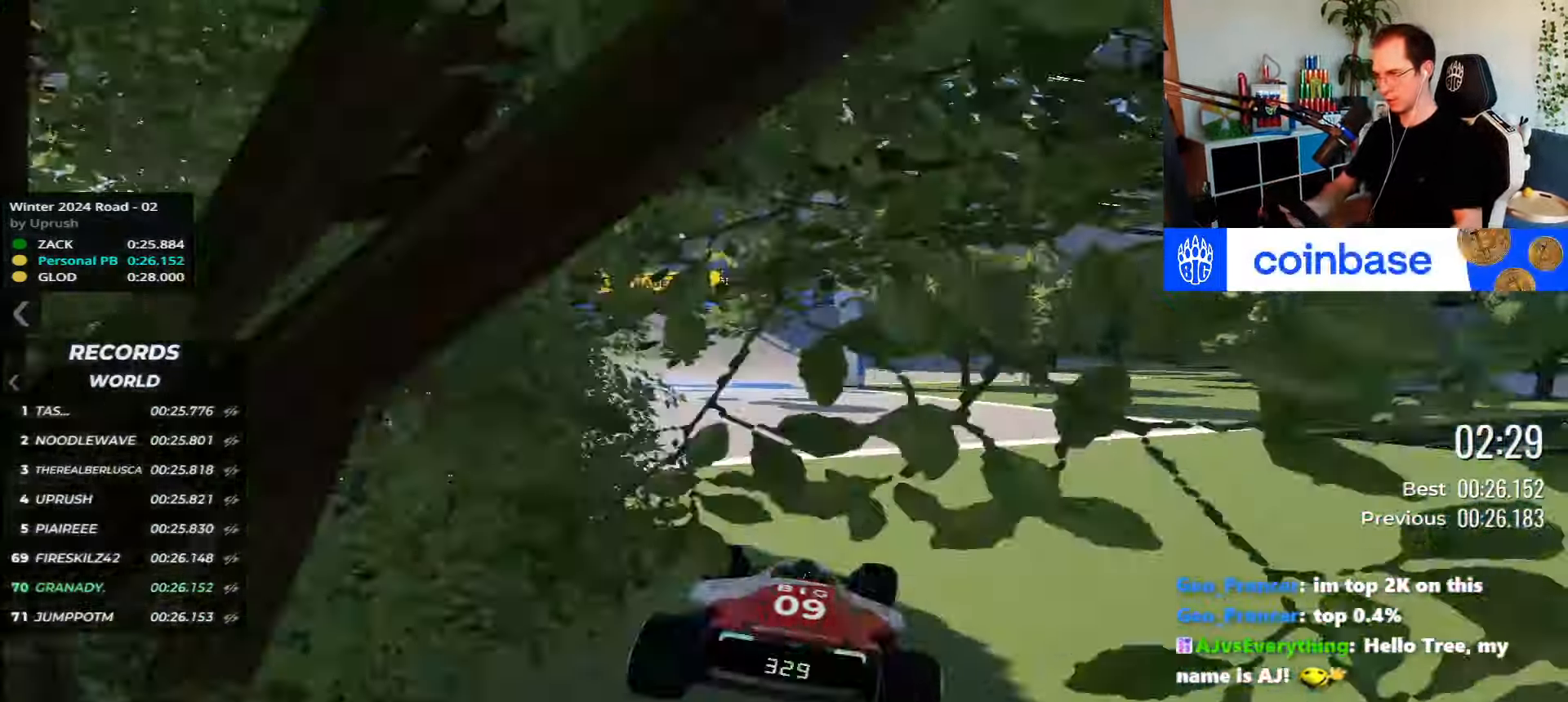
{"keys": ["right", "up"], "events": [[67, "left", "up"], [217, "right", "down"]]}